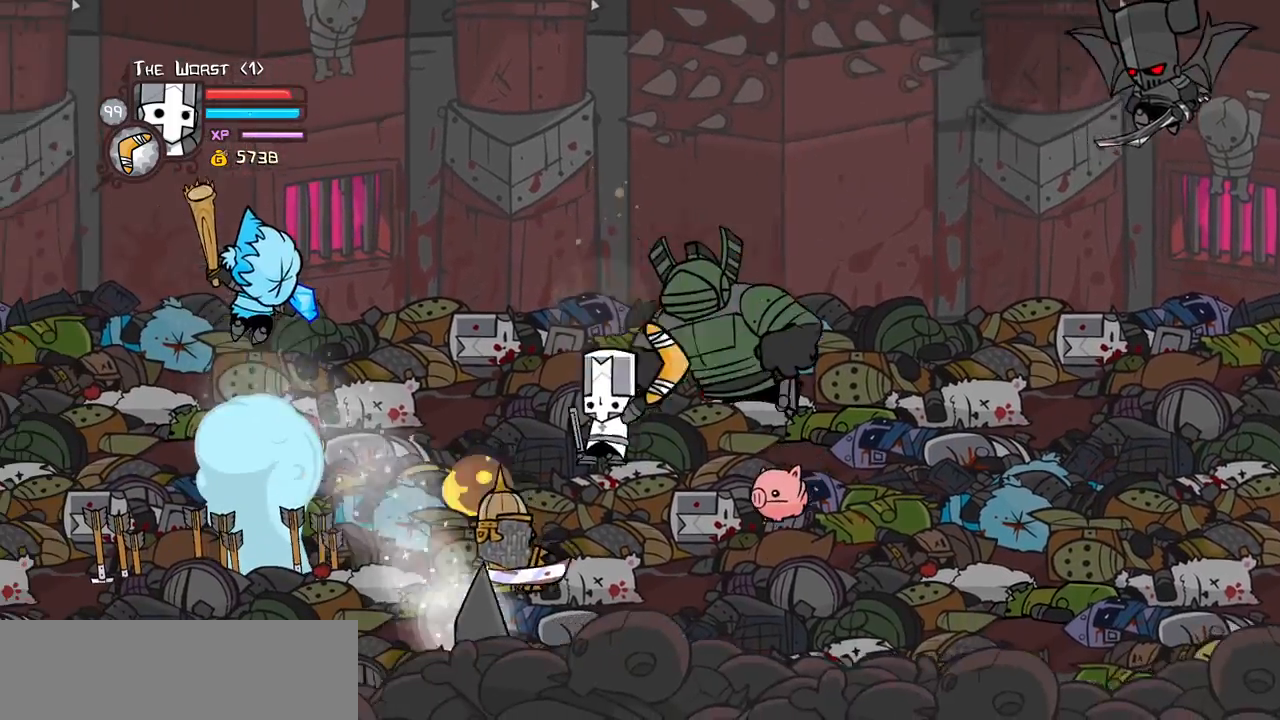
Gameplay with keyboard; each line is a JSON object with the keys held at the frame after it. "events" lists presses ("down") and releases ("up") of "block", "down", "heavy", "item", "iteml", "itemr", "jump", "left", "light", "magic", "right" and "up" between this image and that frame as [ms after this image, input, new state], when the widget could be followed in between. No other keys are recorded. Mouse input is not recorded. Key names are as the overlay labels them; some are game actions (e.g. jump) rather than physical keys.
{"keys": ["block", "right", "up"], "events": [[117, "right", "down"], [167, "left", "up"], [200, "down", "up"], [250, "up", "down"], [300, "item", "up"], [350, "block", "down"]]}
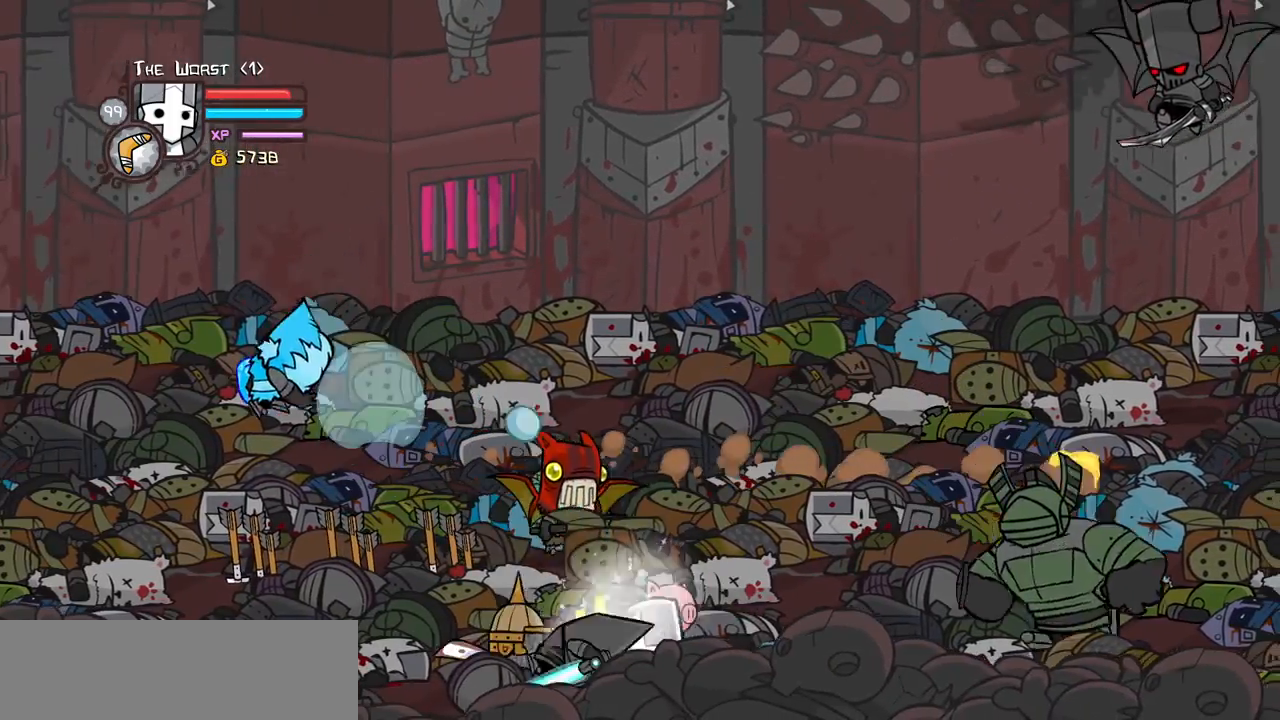
{"keys": ["right", "up"], "events": [[217, "block", "up"]]}
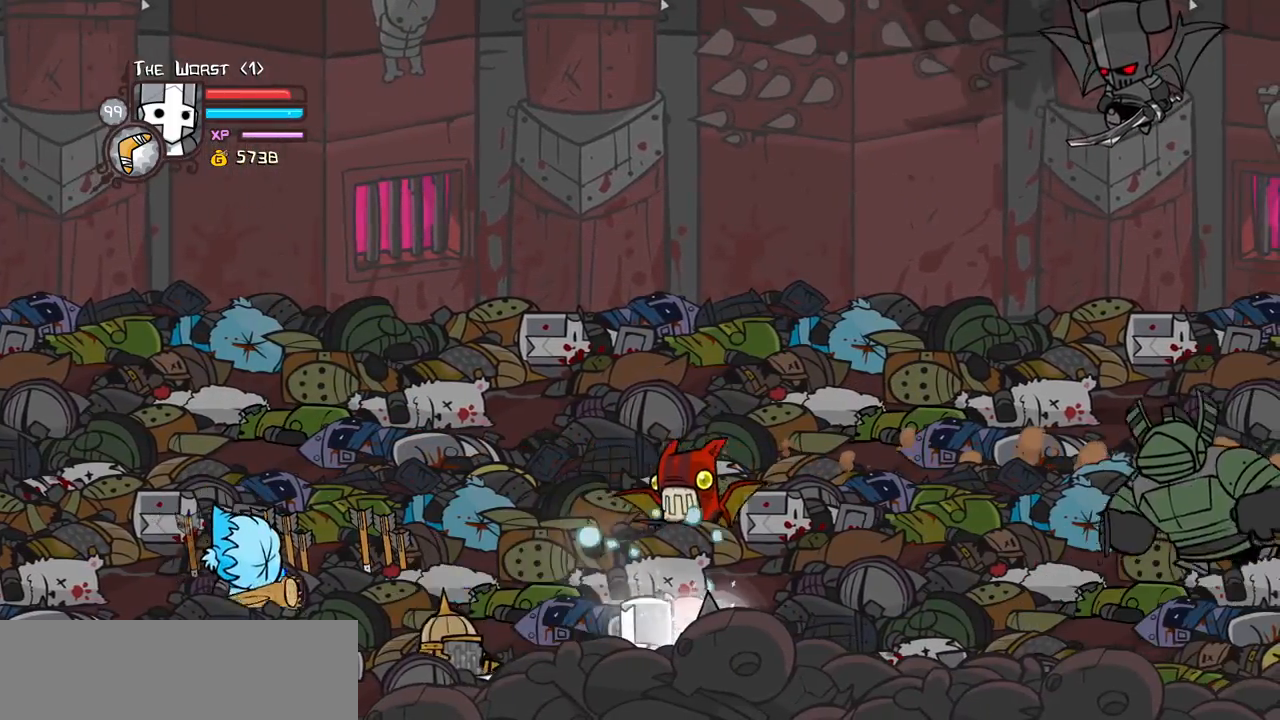
{"keys": ["heavy", "left", "up"], "events": [[100, "left", "down"], [150, "jump", "down"], [150, "right", "up"], [183, "light", "down"], [283, "jump", "up"], [333, "light", "up"], [433, "heavy", "down"]]}
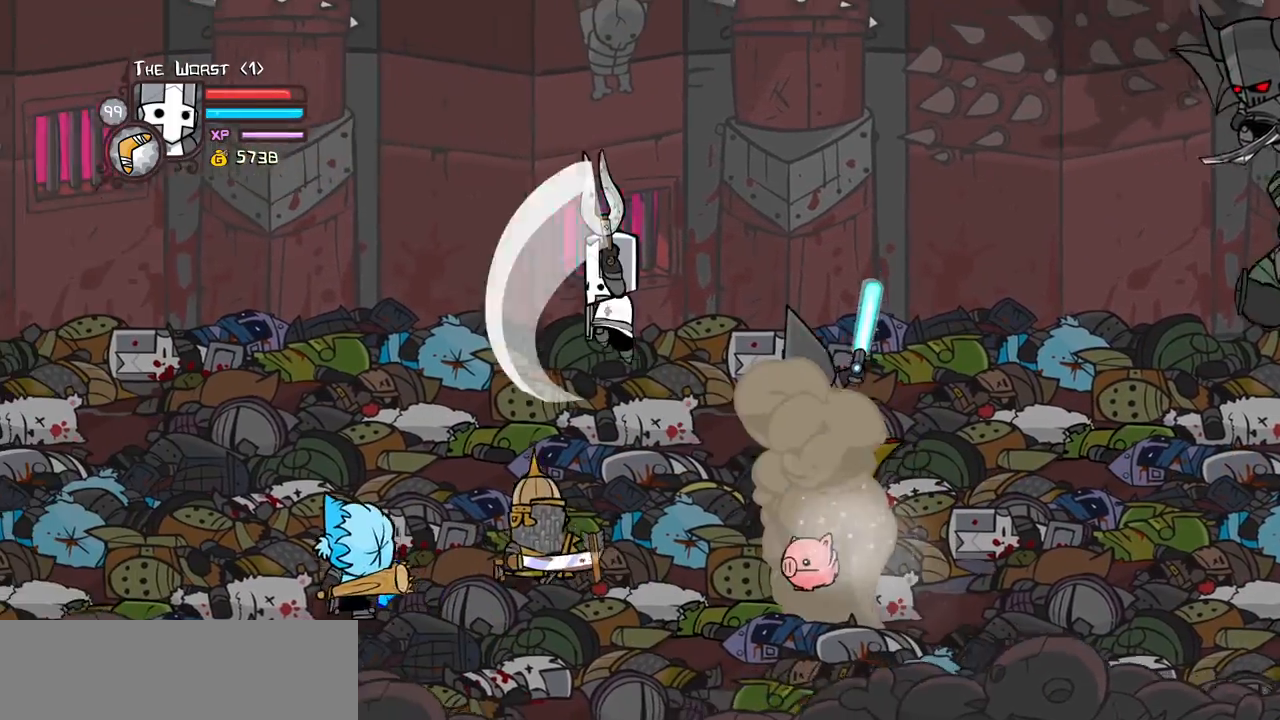
{"keys": ["heavy", "left"], "events": [[150, "heavy", "up"], [150, "up", "up"], [350, "down", "down"], [400, "heavy", "down"], [483, "down", "up"]]}
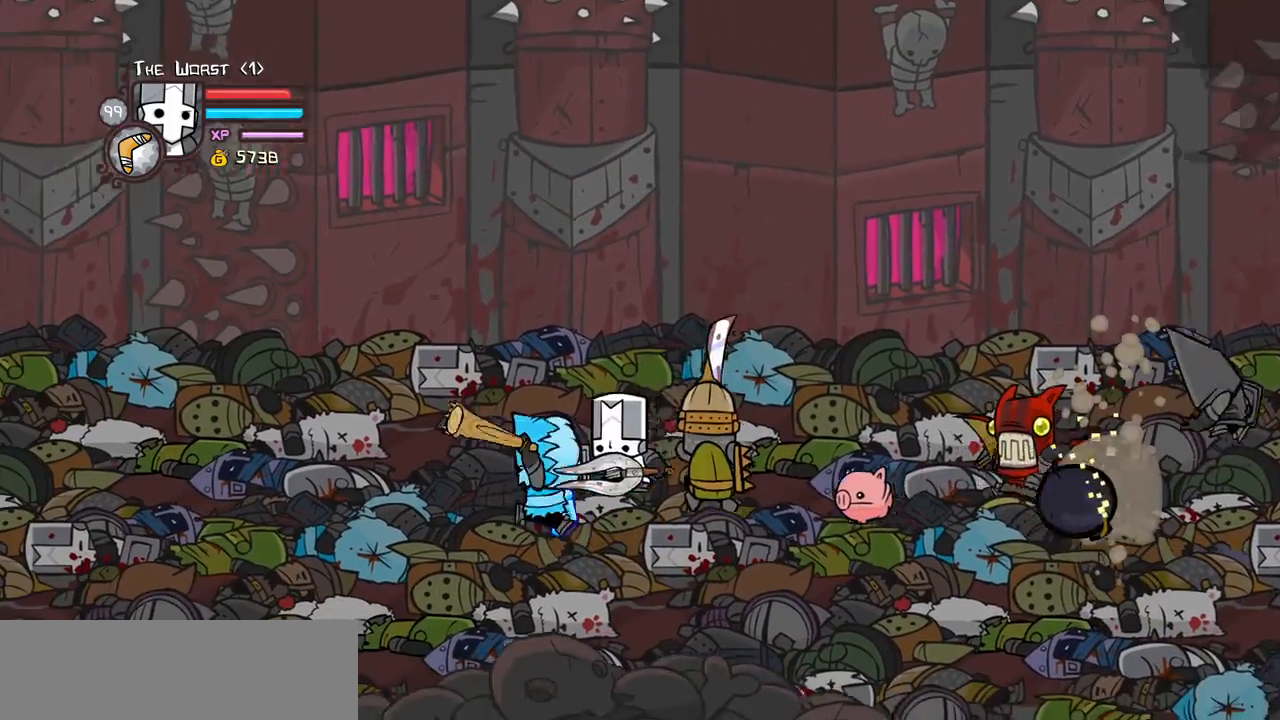
{"keys": ["down", "left"], "events": [[33, "heavy", "up"], [83, "heavy", "down"], [267, "heavy", "up"], [317, "down", "down"]]}
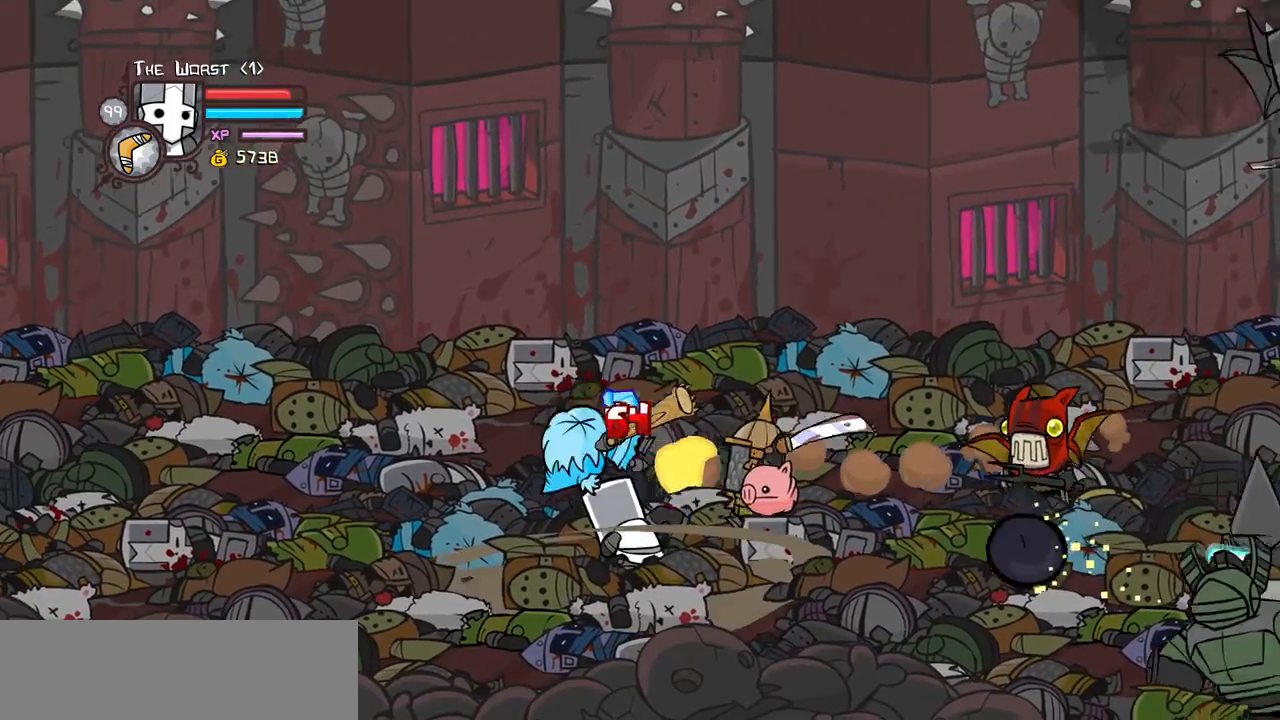
{"keys": ["left", "light"], "events": [[233, "down", "up"], [333, "jump", "down"], [383, "light", "down"], [467, "jump", "up"]]}
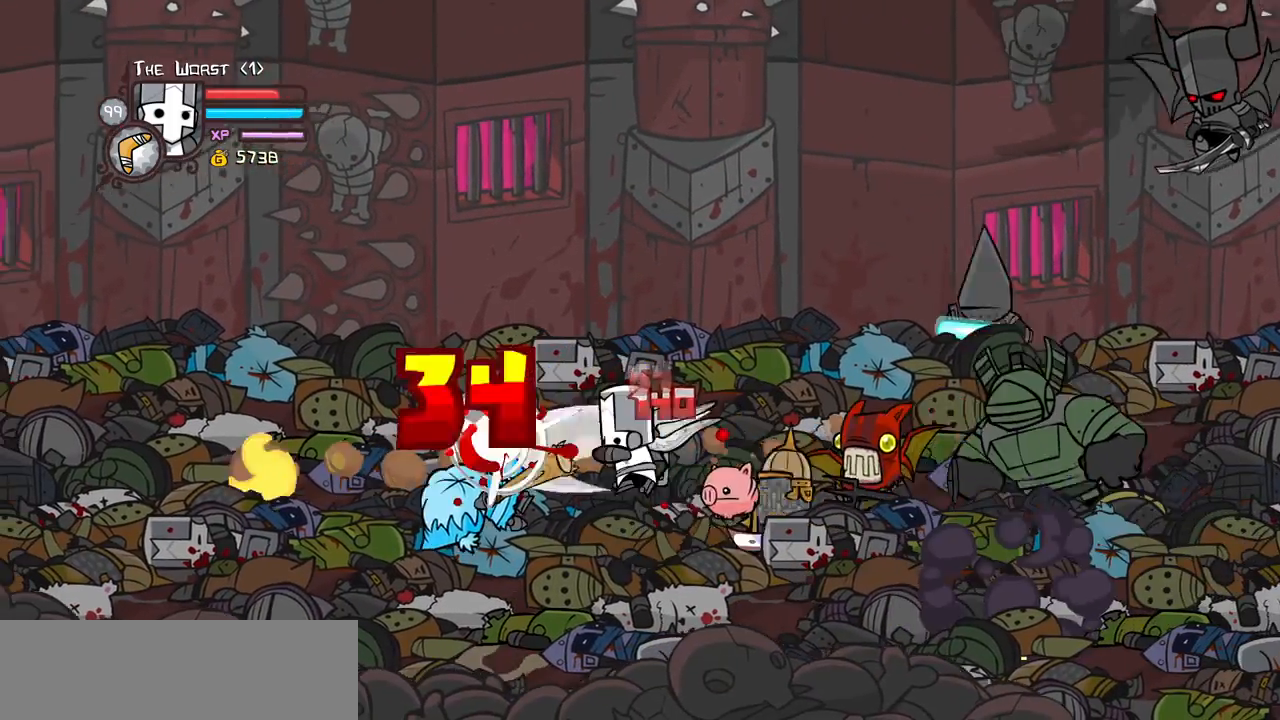
{"keys": ["down", "left"], "events": [[17, "light", "up"], [117, "light", "down"], [250, "light", "up"], [350, "down", "down"]]}
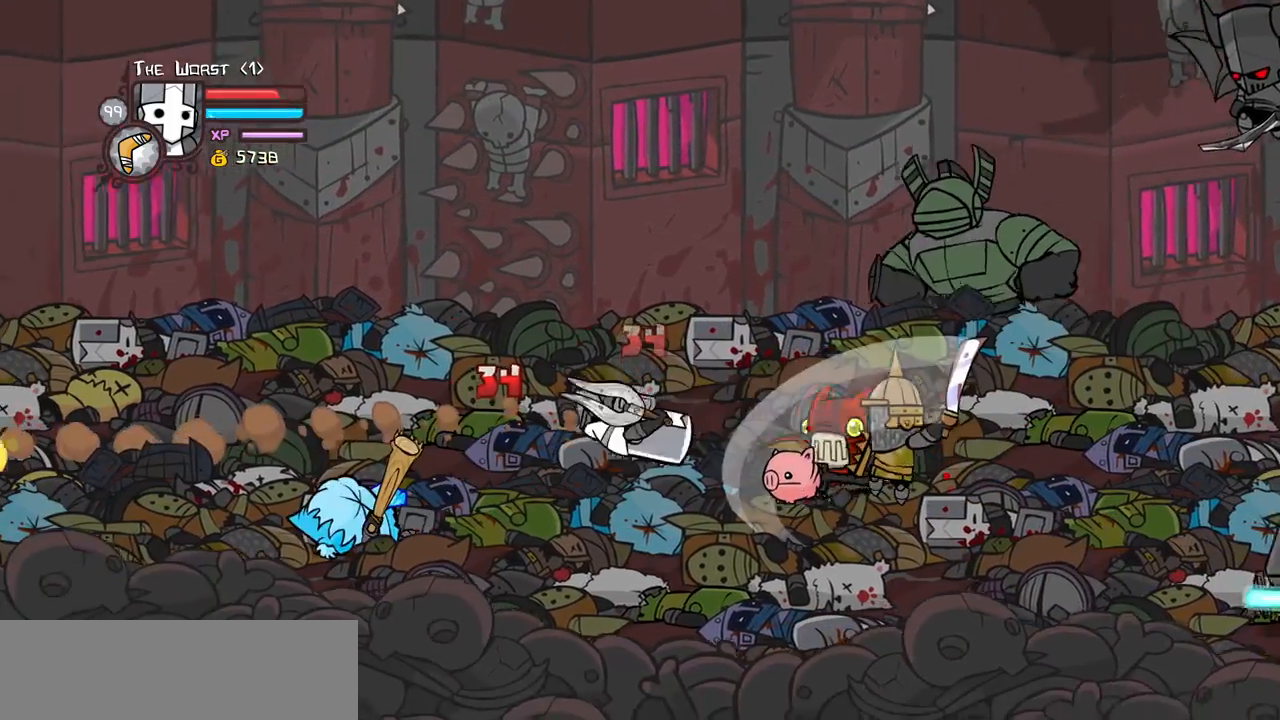
{"keys": ["left"], "events": [[133, "down", "up"]]}
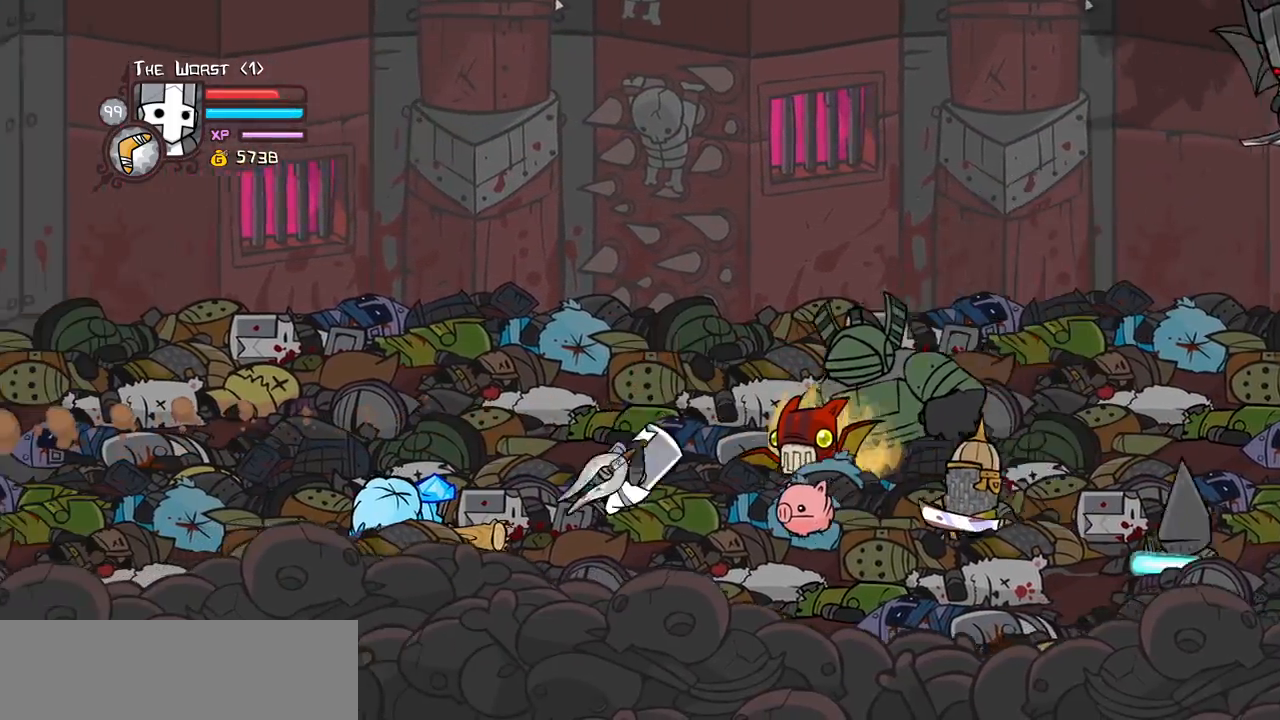
{"keys": [], "events": [[183, "up", "down"], [283, "jump", "down"], [333, "light", "down"], [383, "up", "up"], [417, "jump", "up"], [417, "left", "up"], [467, "light", "up"]]}
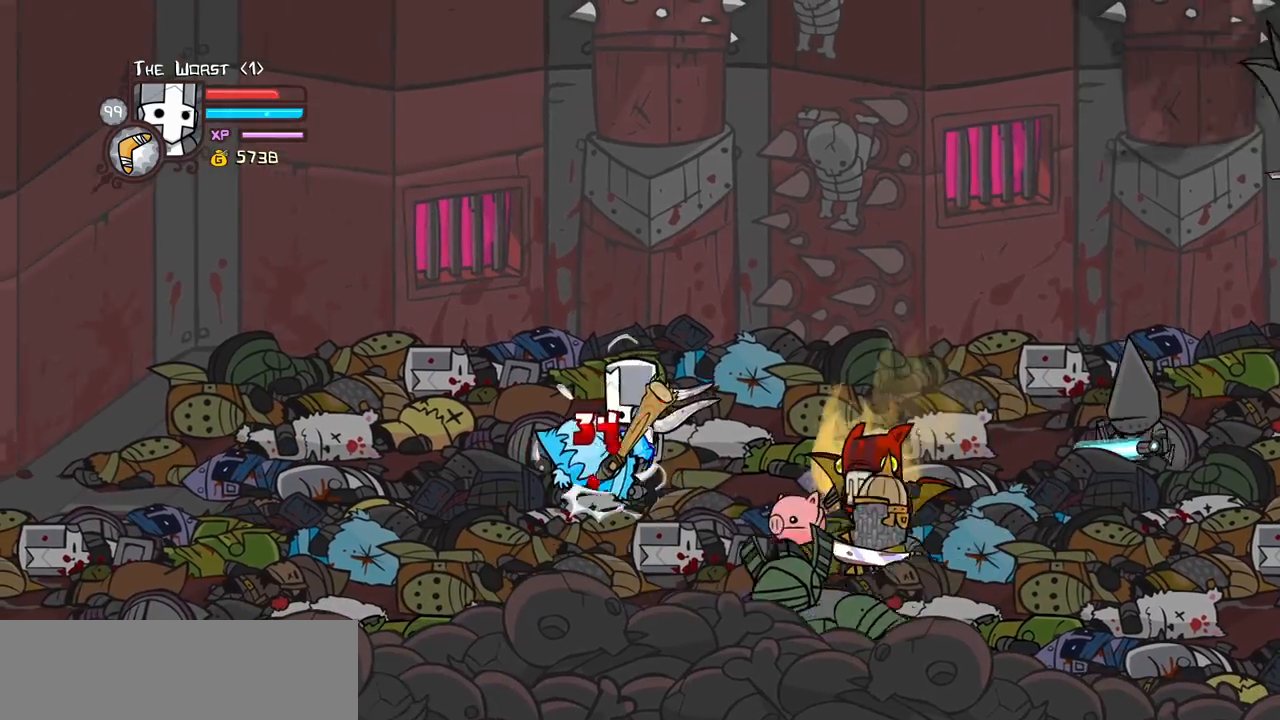
{"keys": ["left", "right"], "events": [[17, "light", "down"], [67, "left", "down"], [167, "heavy", "down"], [200, "light", "up"], [433, "heavy", "up"], [483, "right", "down"]]}
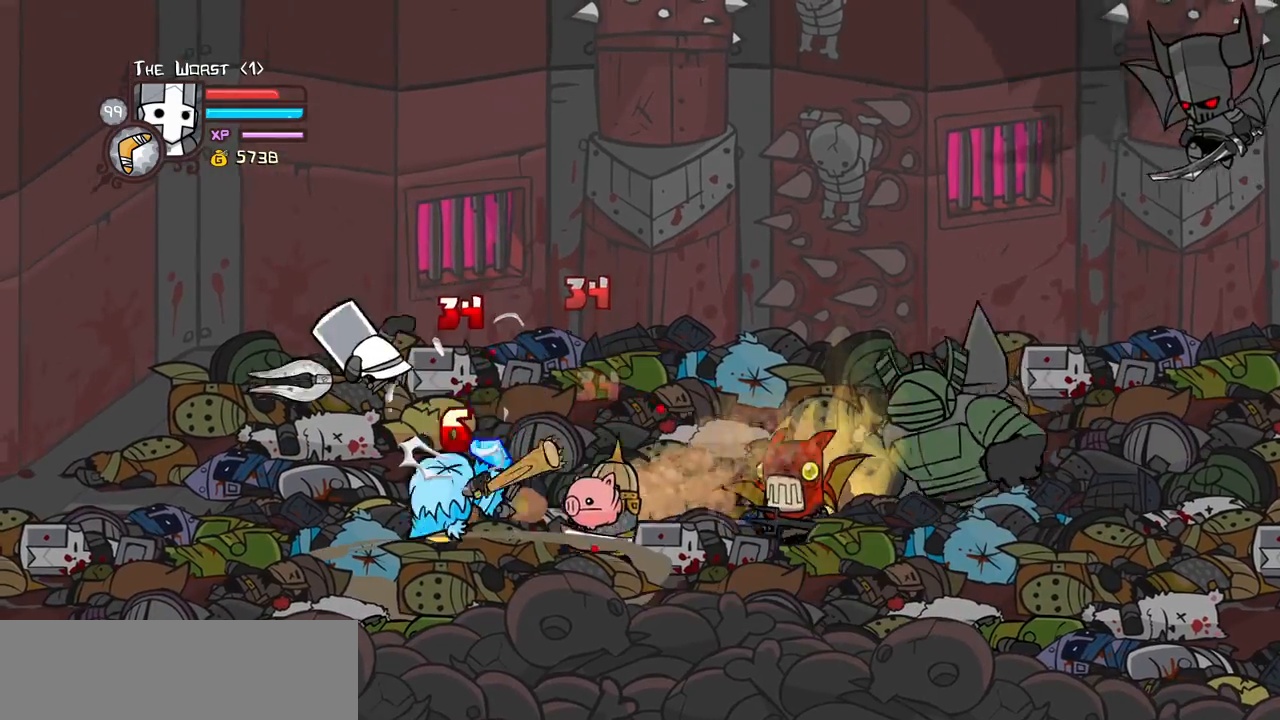
{"keys": ["heavy"], "events": [[33, "left", "up"], [33, "light", "down"], [133, "heavy", "down"], [217, "light", "up"], [267, "right", "up"], [367, "heavy", "up"], [417, "heavy", "down"]]}
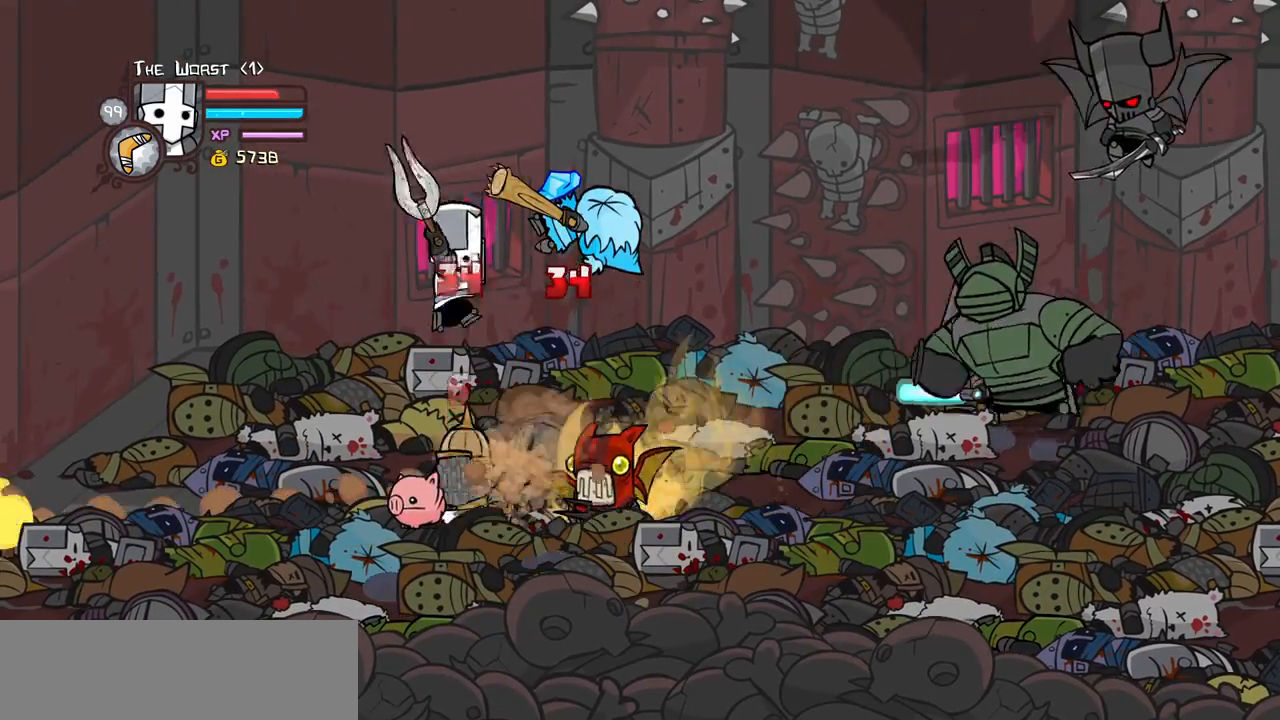
{"keys": ["light", "right"], "events": [[50, "right", "down"], [150, "heavy", "up"], [150, "right", "up"], [233, "light", "down"], [283, "right", "down"], [417, "light", "up"], [417, "right", "up"], [467, "light", "down"], [467, "right", "down"]]}
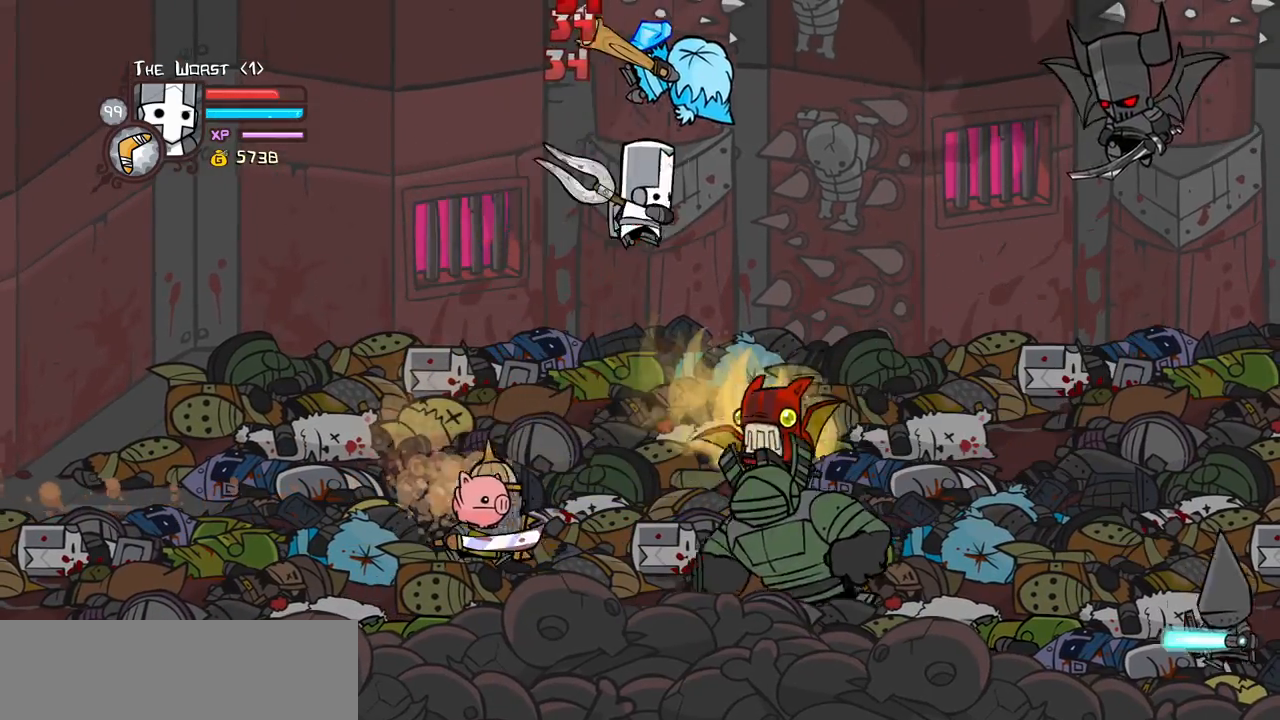
{"keys": ["light", "right"], "events": [[150, "light", "up"], [200, "light", "down"], [400, "light", "up"], [433, "light", "down"]]}
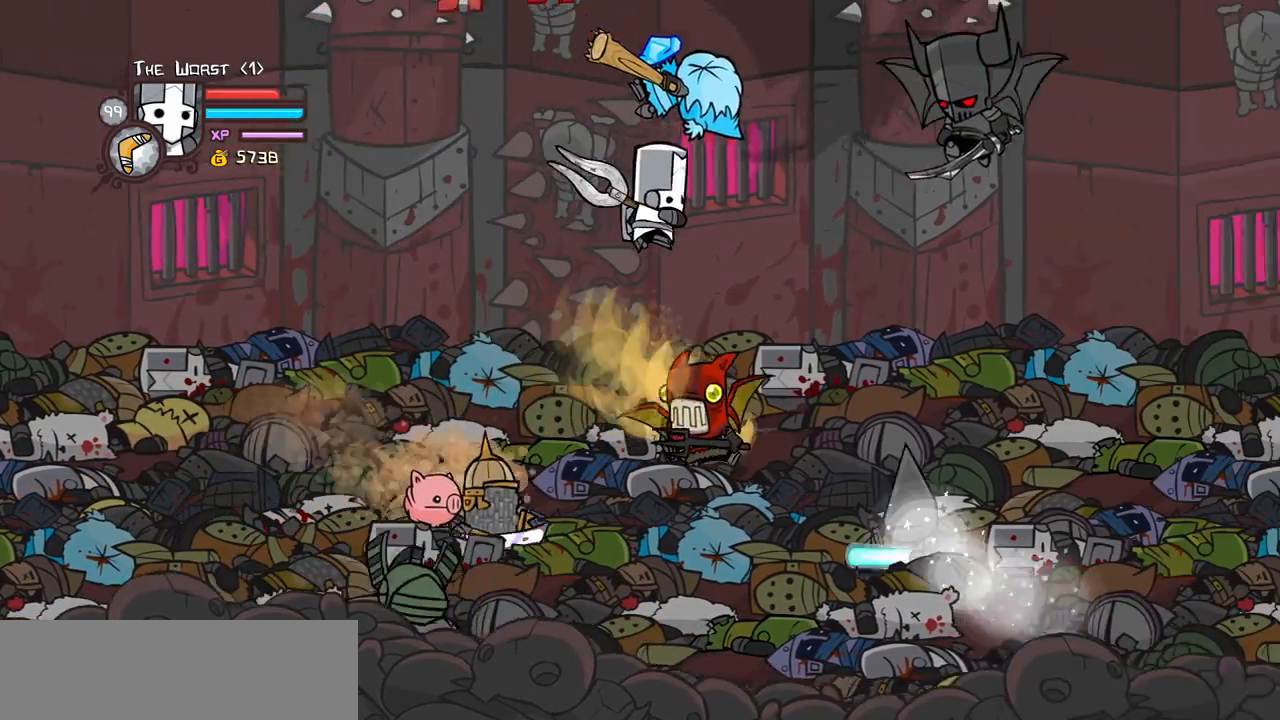
{"keys": ["light", "right"], "events": [[133, "light", "up"], [217, "light", "down"], [367, "light", "up"], [417, "light", "down"]]}
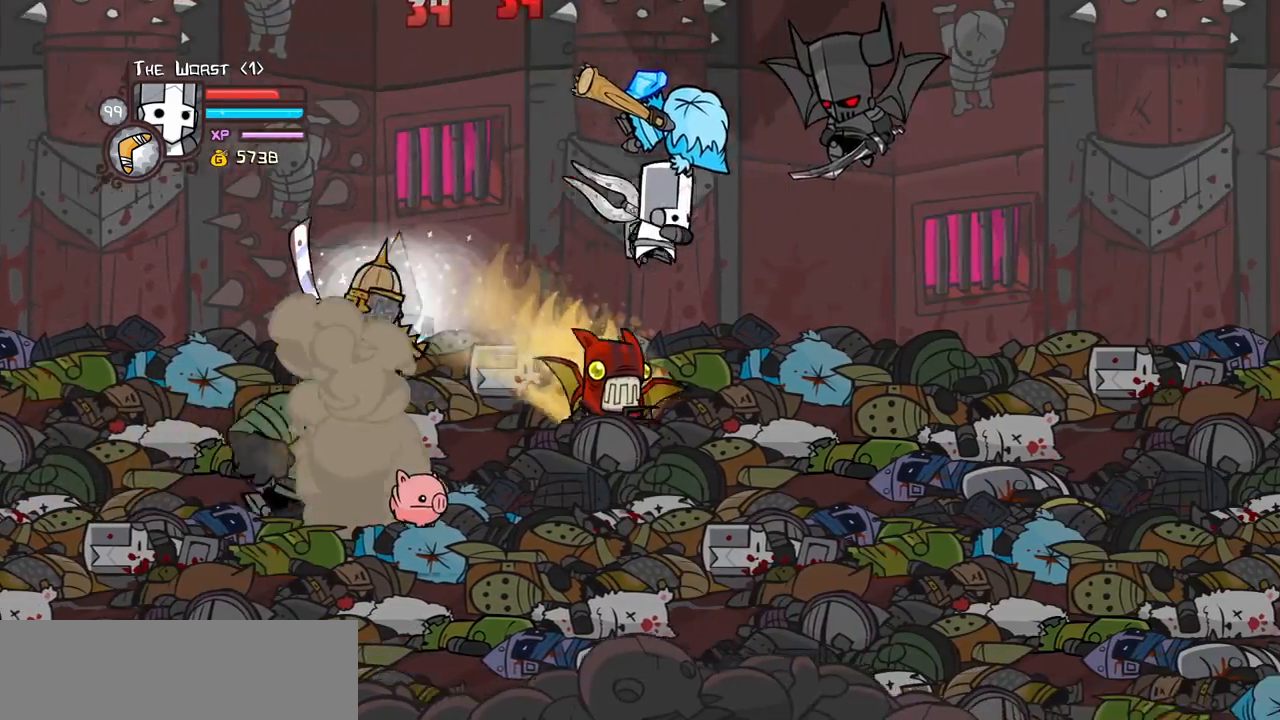
{"keys": ["right"], "events": [[100, "light", "up"]]}
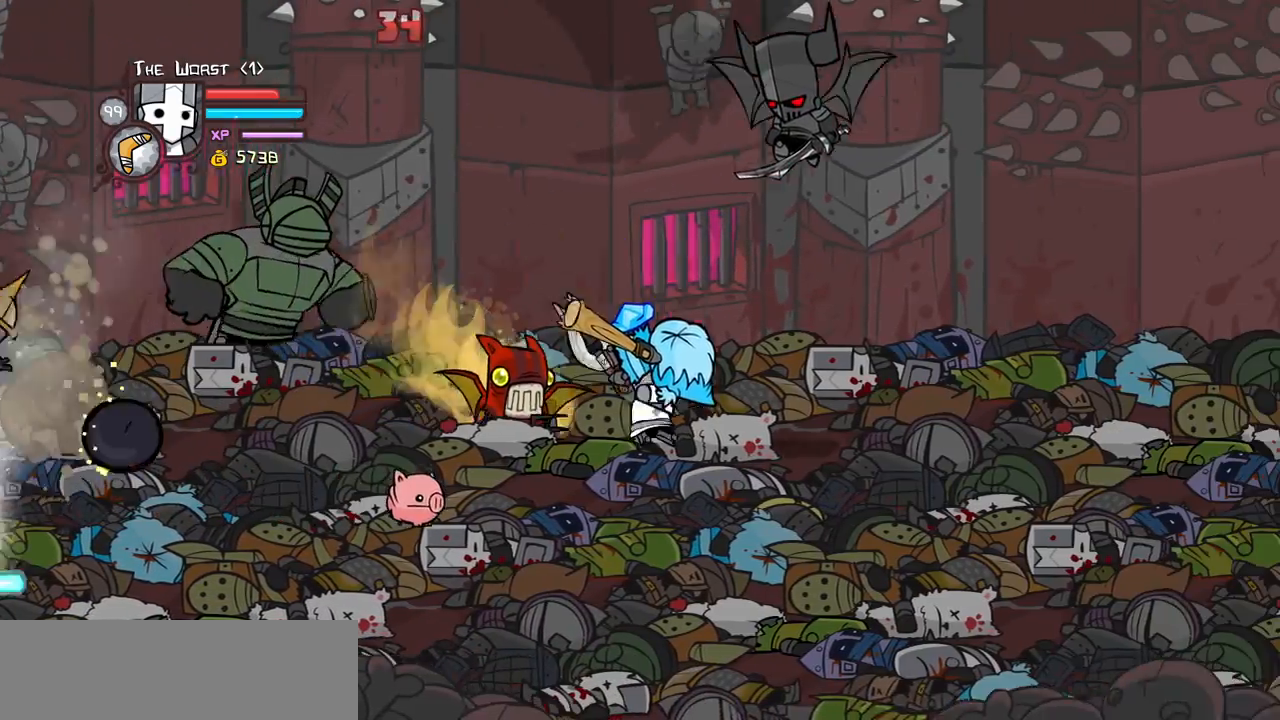
{"keys": ["right"], "events": [[17, "heavy", "down"], [167, "right", "up"], [200, "heavy", "up"], [250, "heavy", "down"], [400, "right", "down"], [433, "heavy", "up"]]}
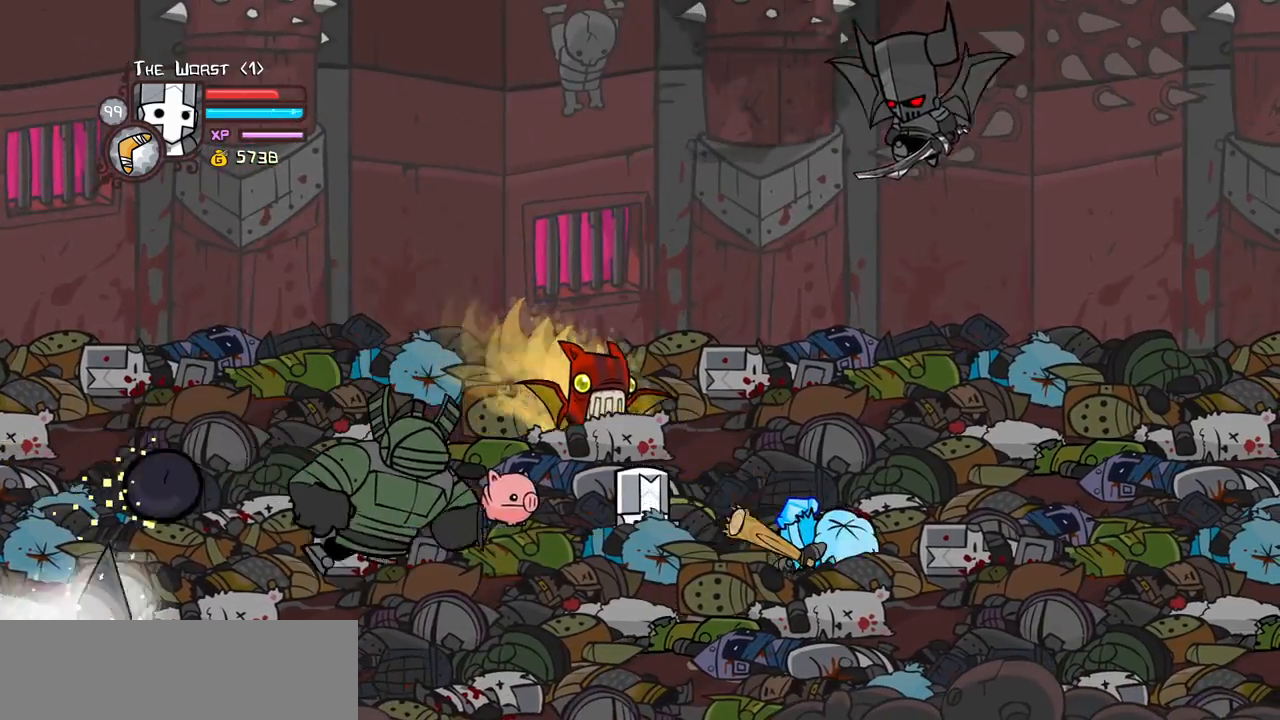
{"keys": ["right"], "events": [[183, "down", "down"], [417, "down", "up"]]}
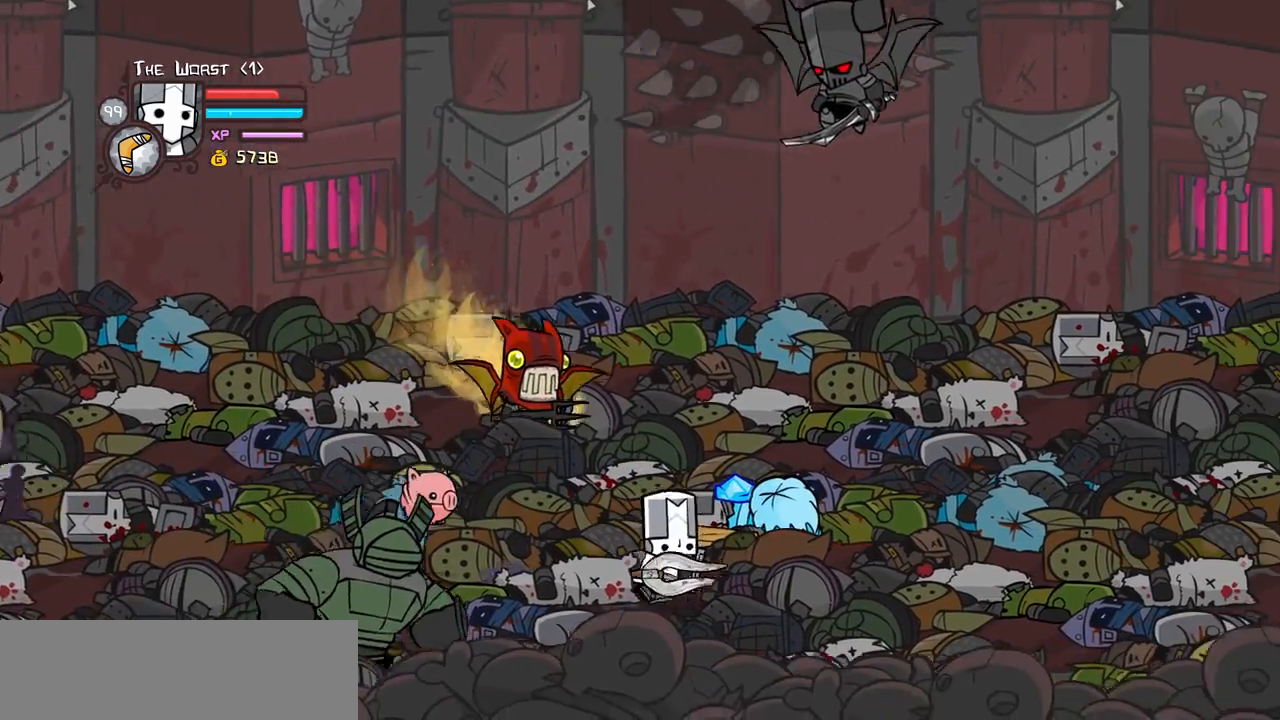
{"keys": ["jump", "light", "right", "up"], "events": [[233, "left", "down"], [283, "right", "up"], [333, "up", "down"], [417, "jump", "down"], [417, "right", "down"], [467, "left", "up"], [467, "light", "down"]]}
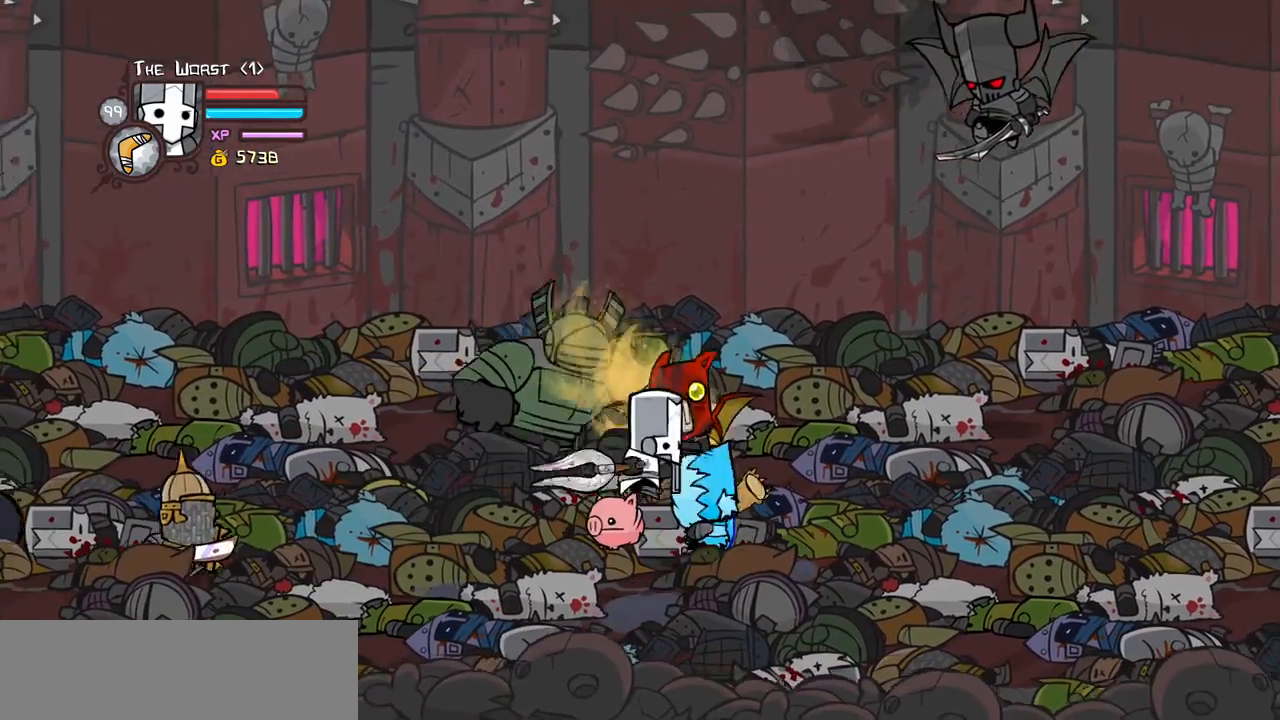
{"keys": ["heavy", "right"], "events": [[17, "up", "up"], [67, "jump", "up"], [67, "right", "up"], [117, "light", "up"], [167, "light", "down"], [200, "right", "down"], [350, "heavy", "down"], [400, "light", "up"]]}
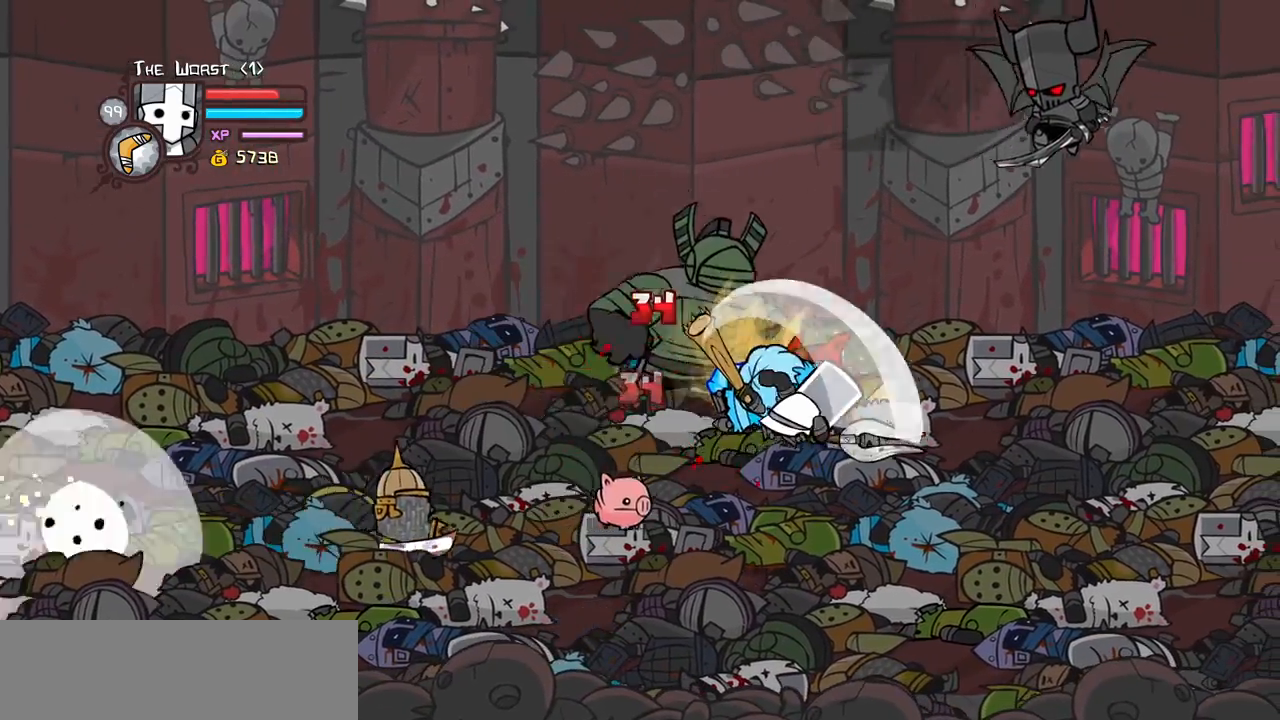
{"keys": ["heavy", "left"], "events": [[133, "heavy", "up"], [317, "left", "down"], [317, "light", "down"], [417, "heavy", "down"], [417, "right", "up"], [500, "light", "up"]]}
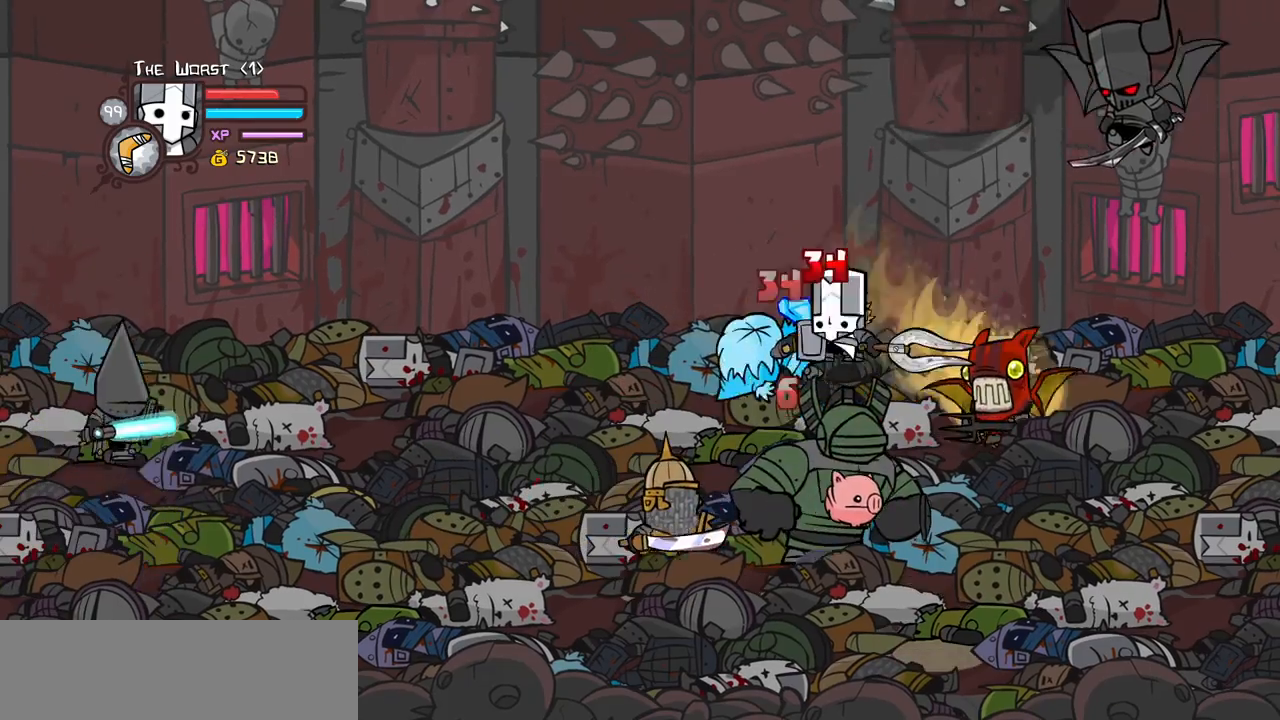
{"keys": ["heavy"], "events": [[100, "left", "up"], [150, "heavy", "up"], [183, "heavy", "down"], [383, "heavy", "up"], [417, "heavy", "down"]]}
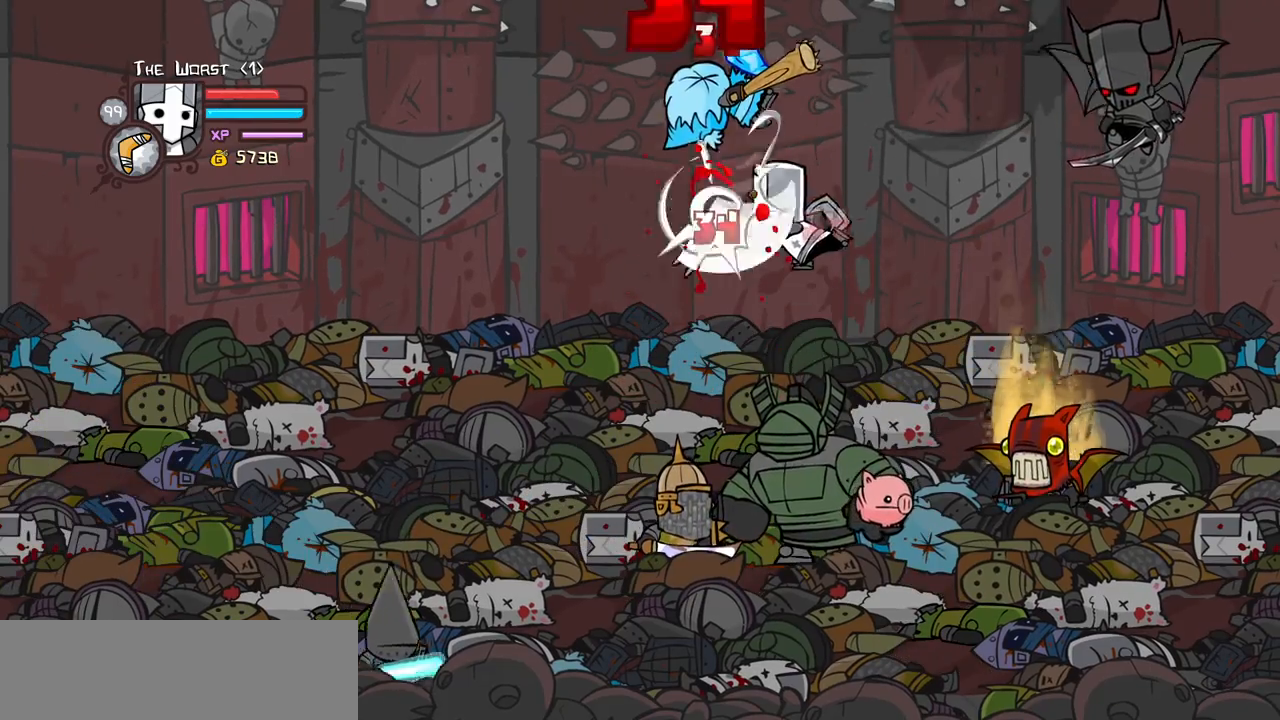
{"keys": ["left", "light"], "events": [[117, "left", "down"], [167, "heavy", "up"], [167, "light", "down"], [350, "light", "up"], [433, "light", "down"]]}
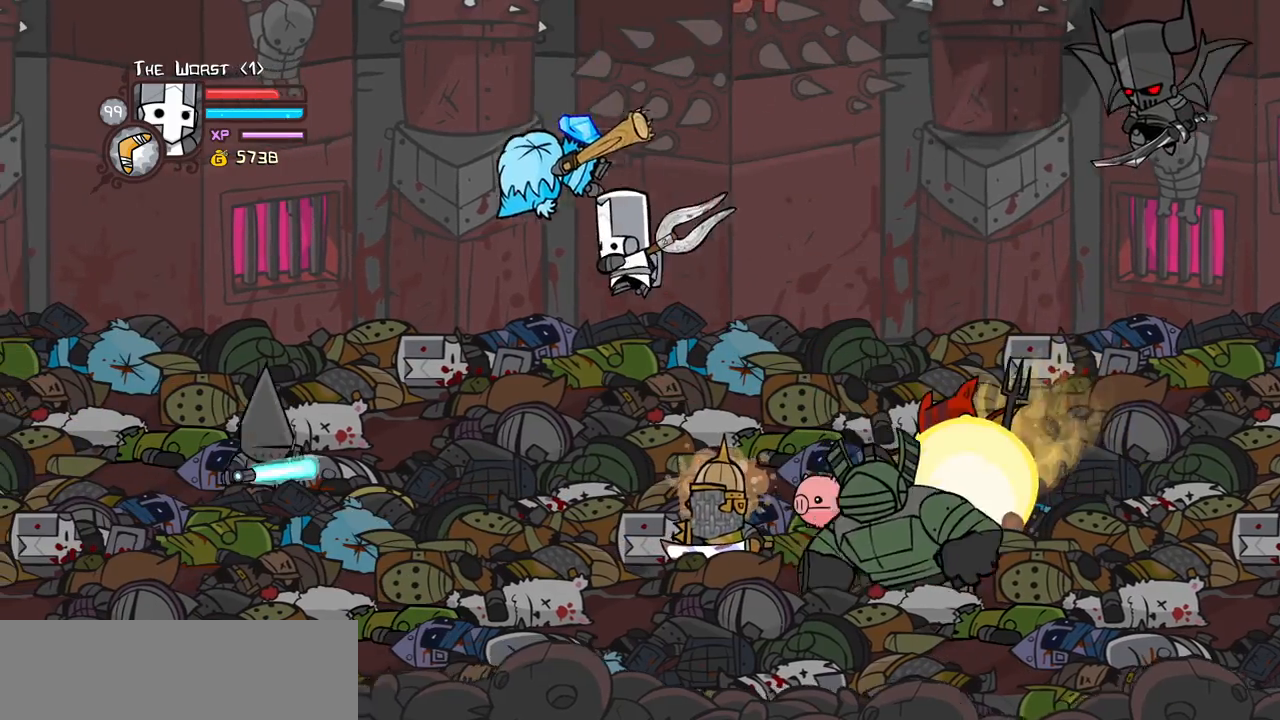
{"keys": ["left", "light"], "events": [[83, "light", "up"], [167, "light", "down"], [367, "light", "up"], [417, "light", "down"]]}
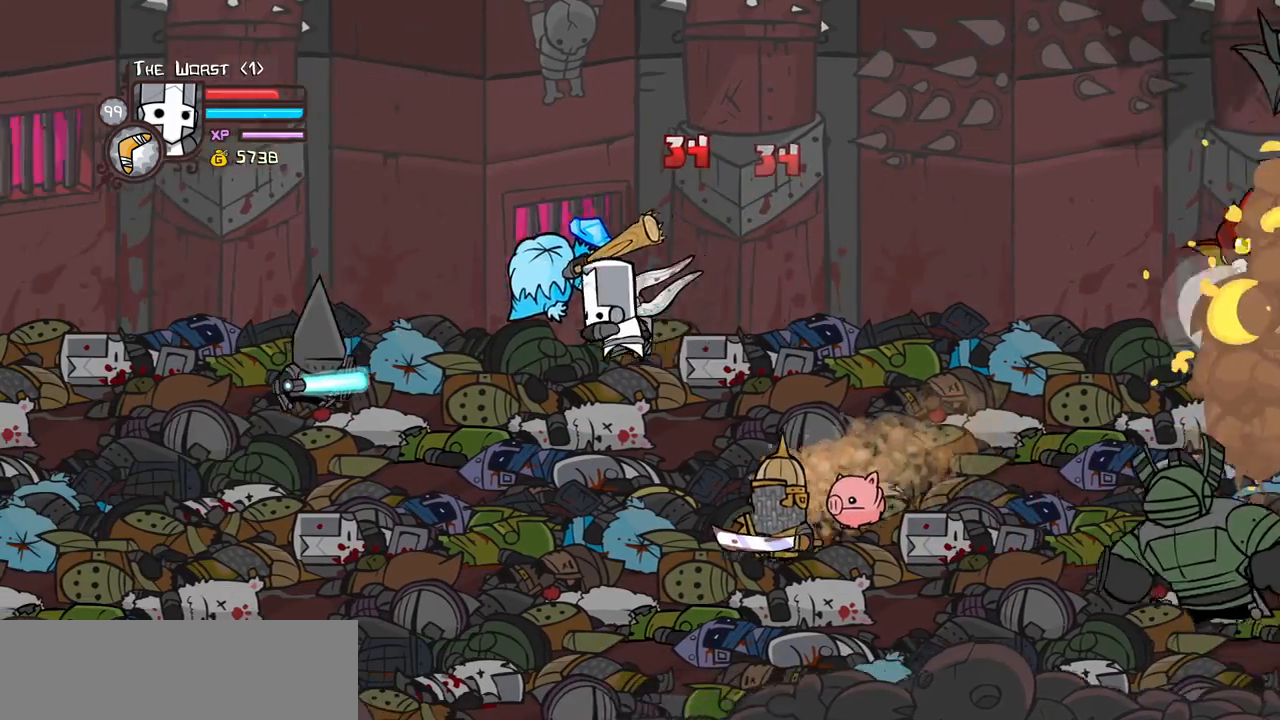
{"keys": ["light"], "events": [[100, "heavy", "down"], [100, "light", "up"], [383, "heavy", "up"], [433, "left", "up"], [467, "light", "down"]]}
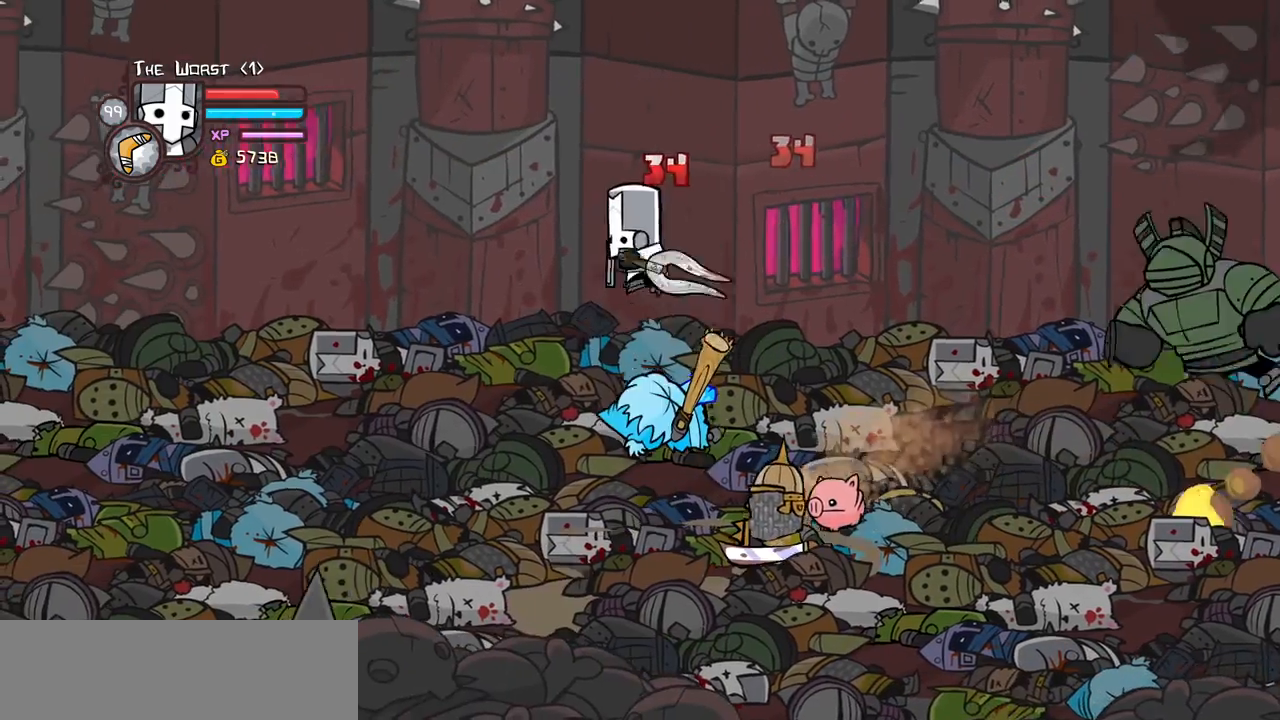
{"keys": ["heavy"], "events": [[67, "heavy", "down"], [117, "left", "down"], [167, "light", "up"], [200, "left", "up"], [300, "heavy", "up"], [350, "heavy", "down"]]}
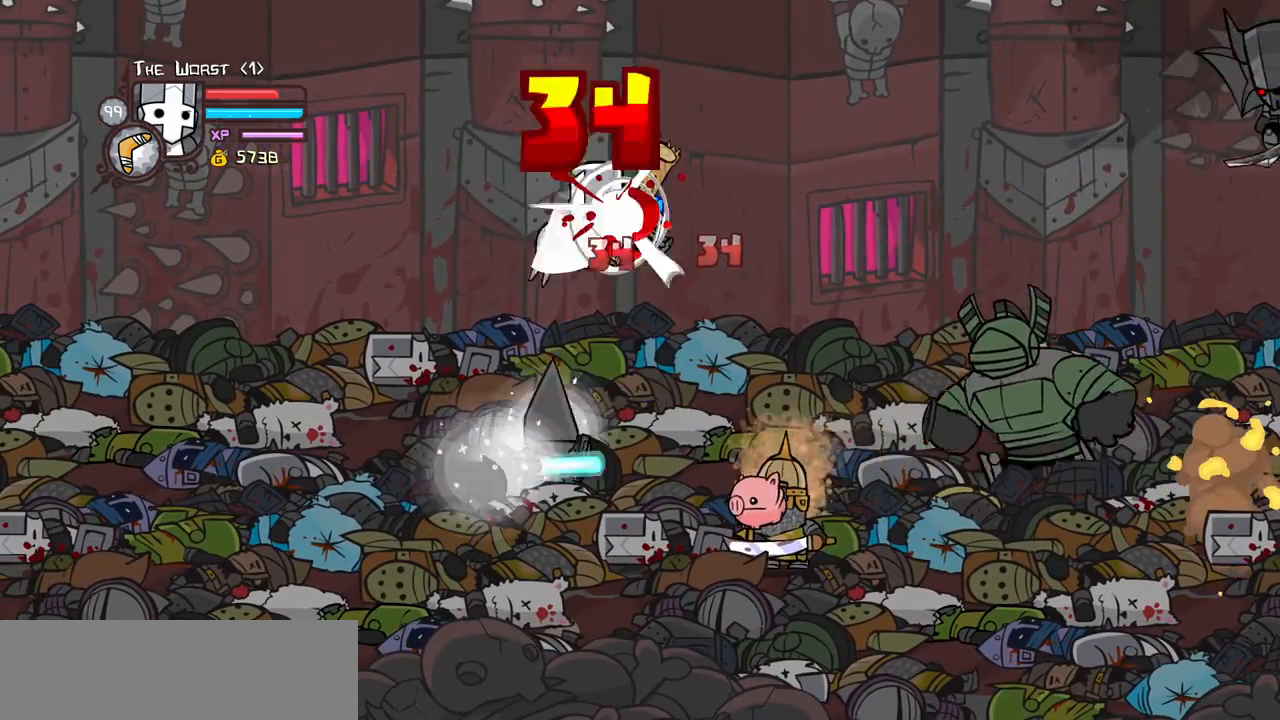
{"keys": ["left"], "events": [[83, "heavy", "up"], [133, "light", "down"], [267, "left", "down"], [267, "light", "up"], [367, "light", "down"], [500, "light", "up"]]}
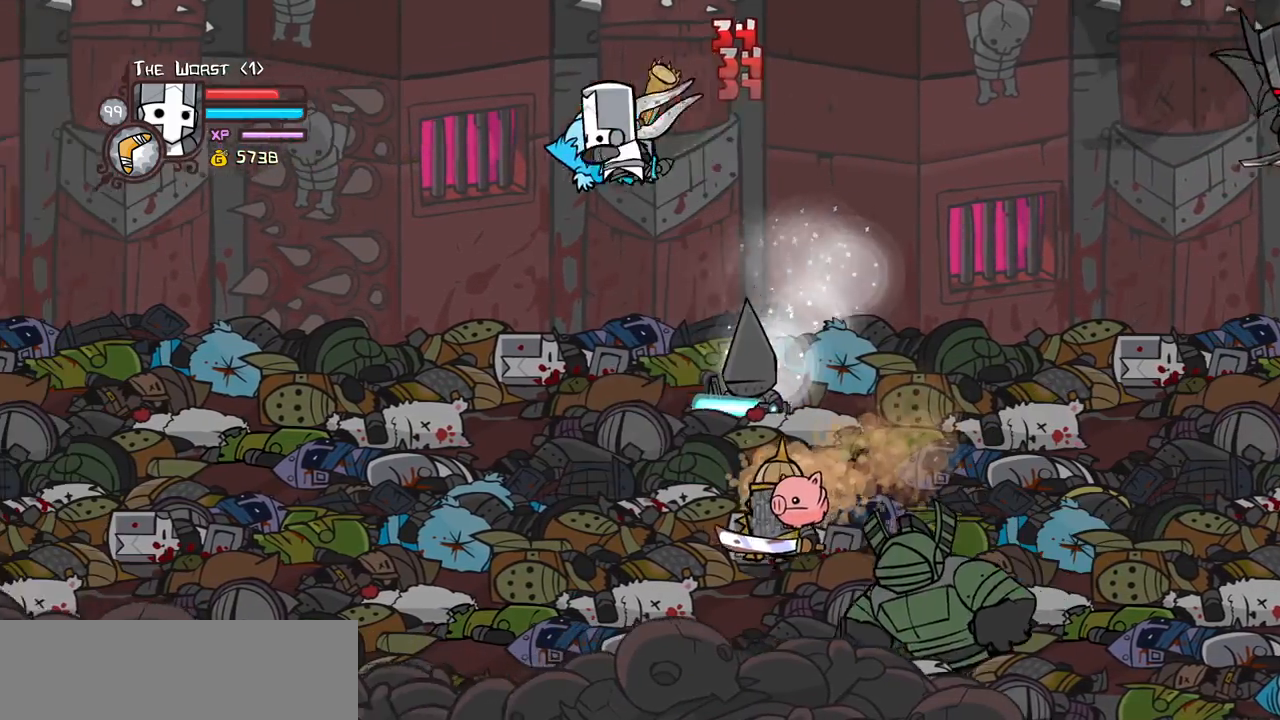
{"keys": ["left"], "events": [[100, "light", "down"], [233, "light", "up"], [283, "light", "down"], [467, "light", "up"]]}
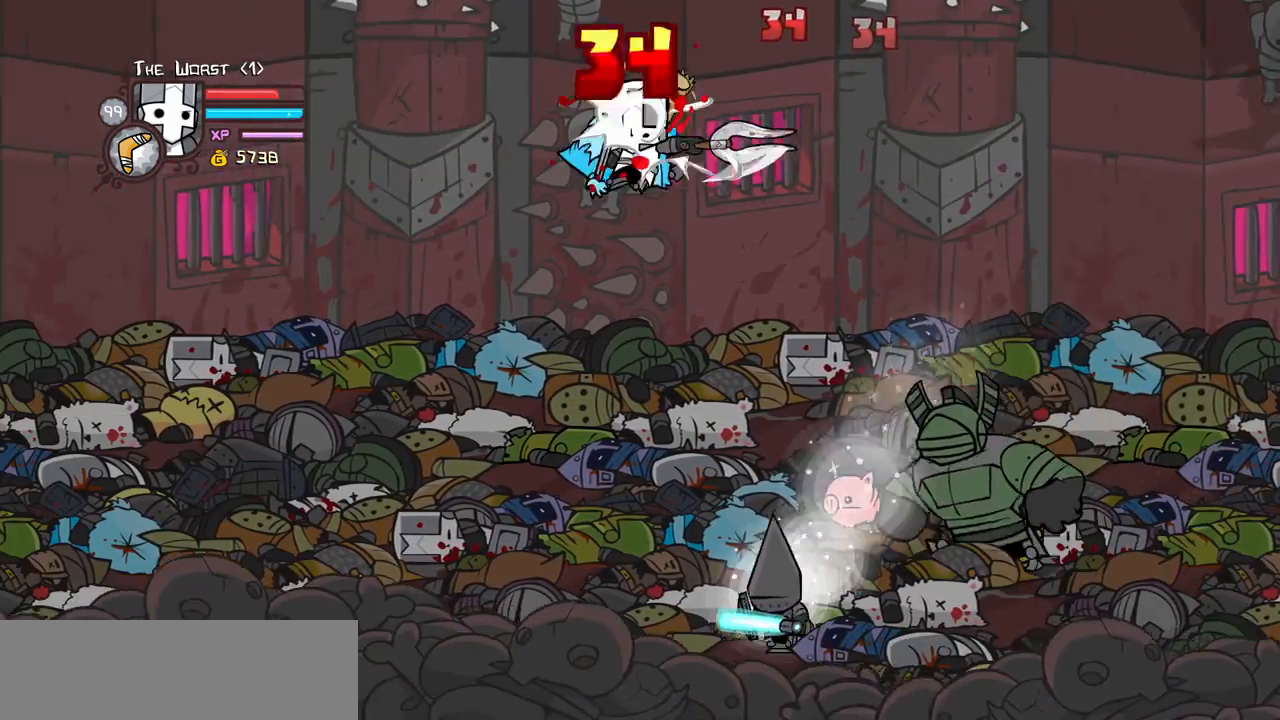
{"keys": ["left", "light"], "events": [[17, "light", "down"], [200, "light", "up"], [250, "light", "down"], [400, "light", "up"], [483, "light", "down"]]}
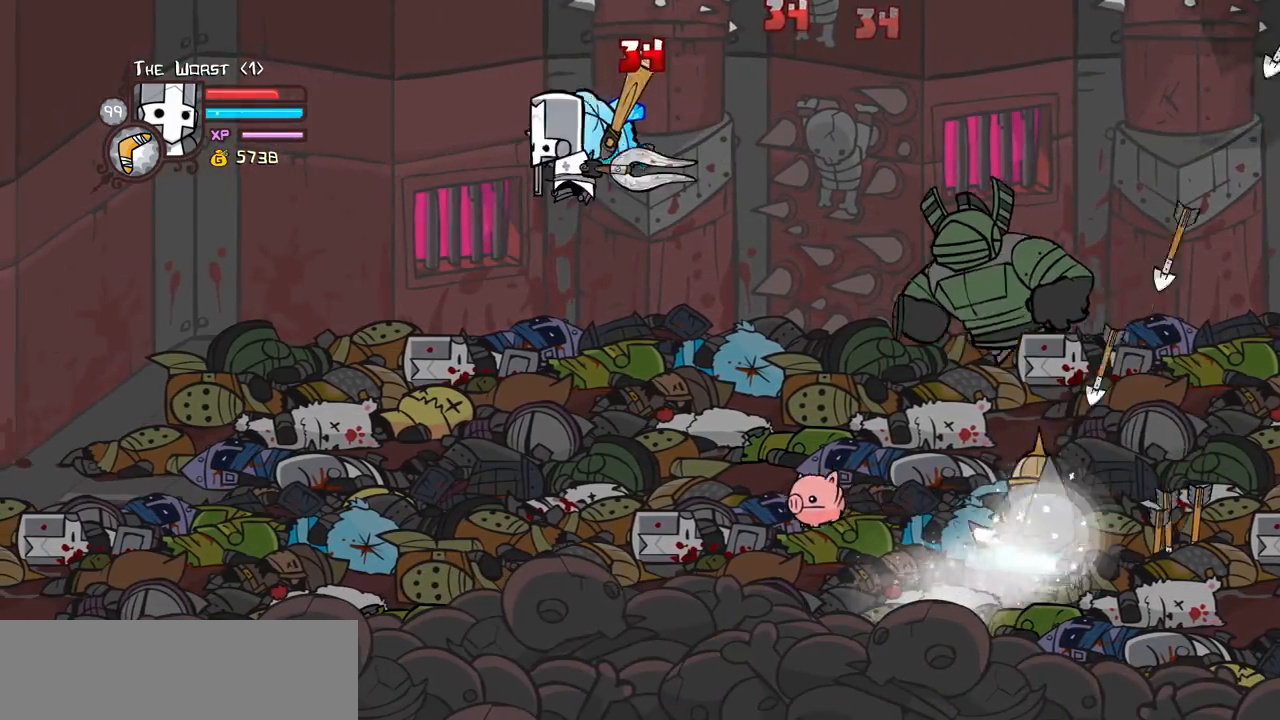
{"keys": ["left", "light"], "events": [[133, "light", "up"], [217, "light", "down"], [367, "light", "up"], [450, "light", "down"]]}